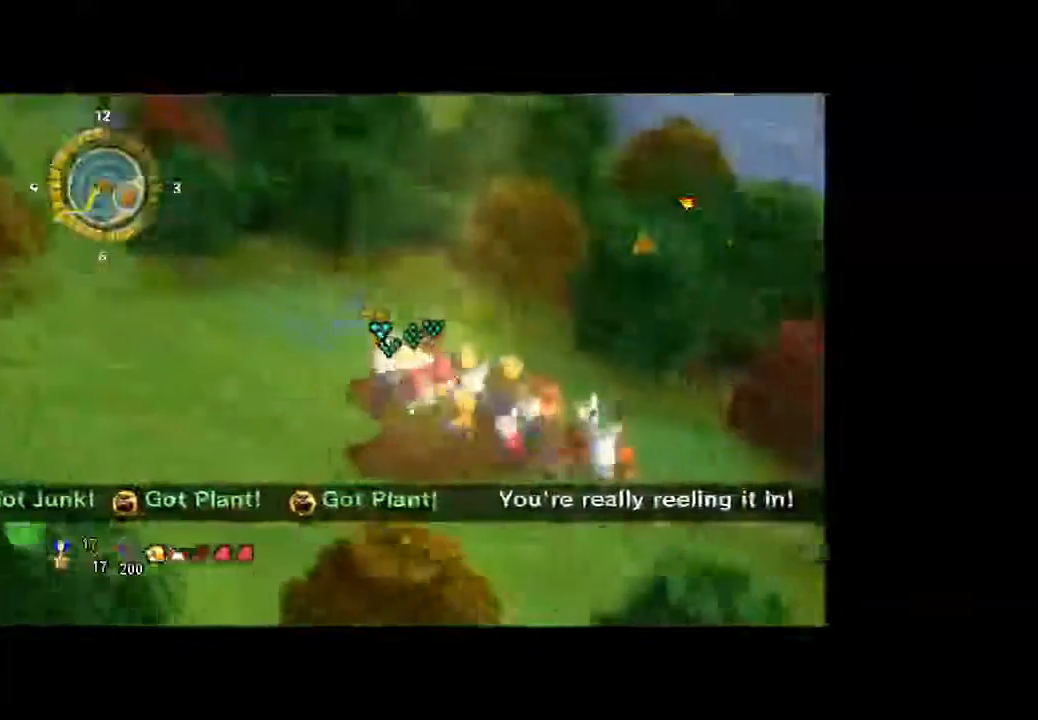
Gameplay with a controller (Xbox layout); each line is a JSON object with the inputs held at the frame after it. "button_events" lists button changes between this image and that frame as [ms after this image, input, new state], when the widget could be followed in between (sticks are given only as held states). Not read: L3 R3.
{"buttons": [], "left_stick": "up-left", "right_stick": "center", "button_events": []}
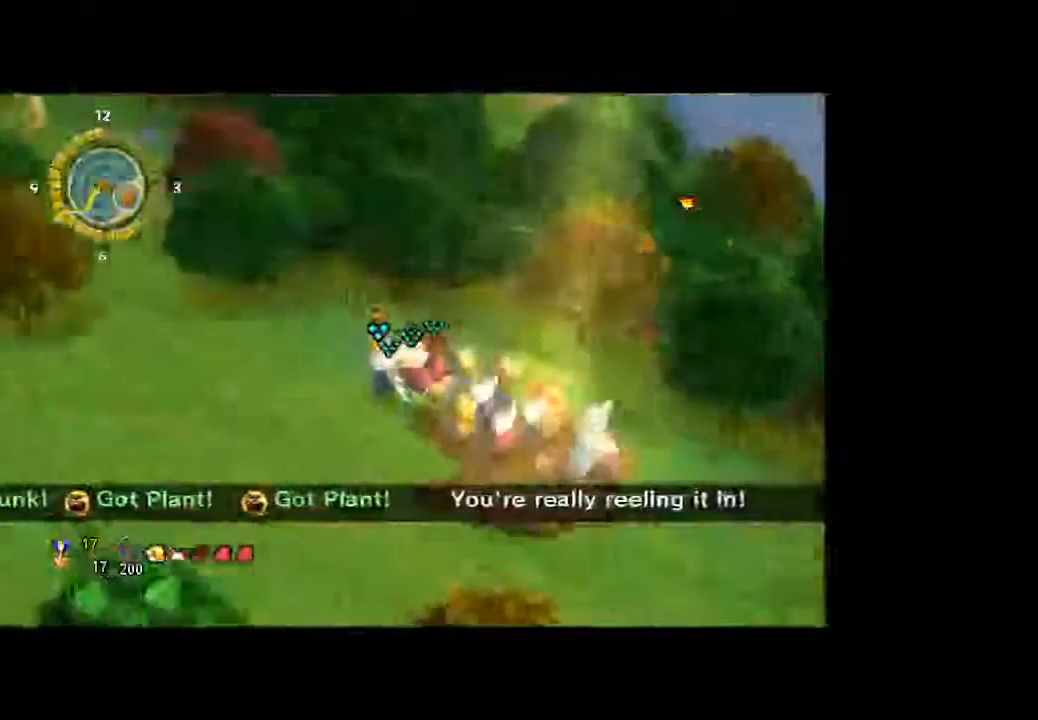
{"buttons": [], "left_stick": "left", "right_stick": "center", "button_events": []}
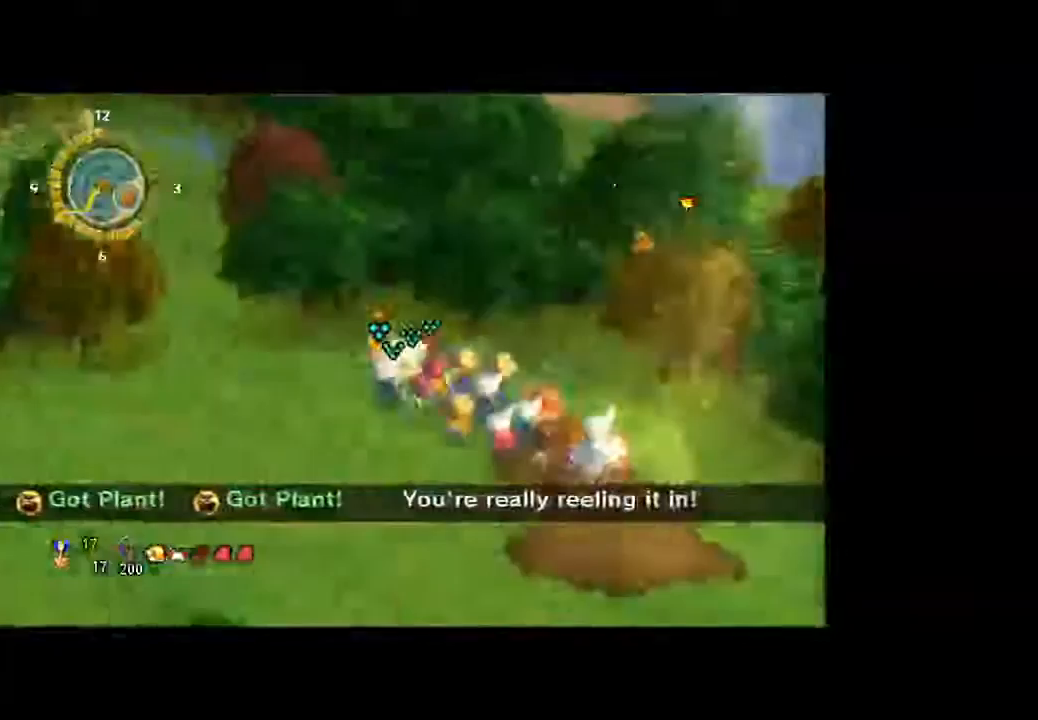
{"buttons": [], "left_stick": "left", "right_stick": "center", "button_events": []}
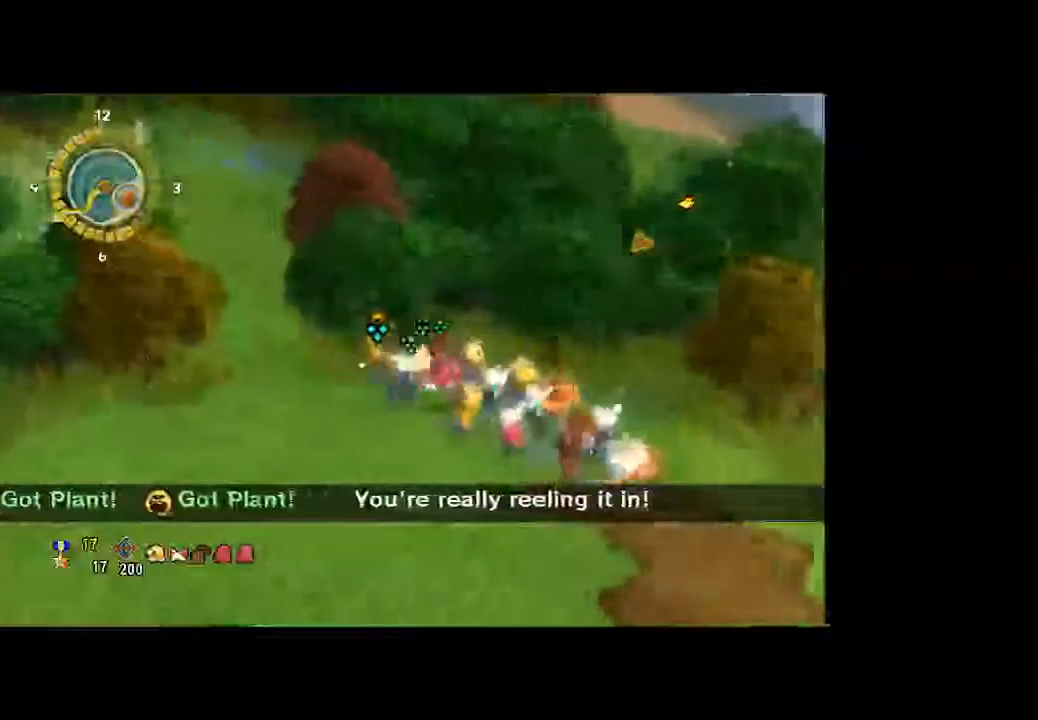
{"buttons": [], "left_stick": "up-left", "right_stick": "center", "button_events": []}